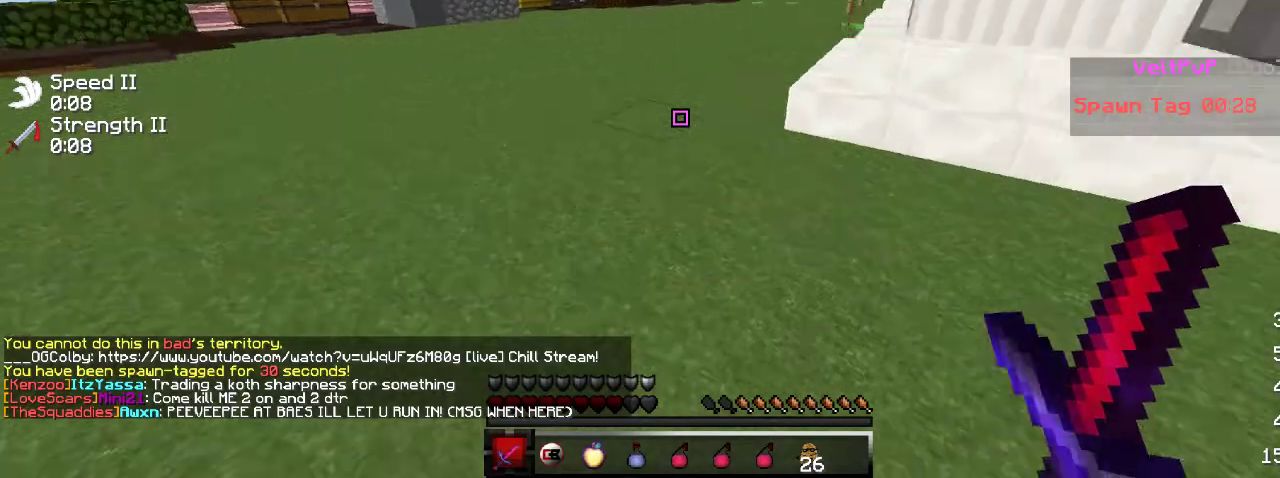
Gameplay with keyboard; each line is a JSON object with the keys held at the frame after it. "events" lists presses ("down") and releases ("up") of "a", "d", "s" and "w" between this image and that frame as [ms after this image, input, new state], when the widget could be followed in between. No other keys are recorded. Mouse input is not recorded.
{"keys": [], "events": [[250, "w", "up"]]}
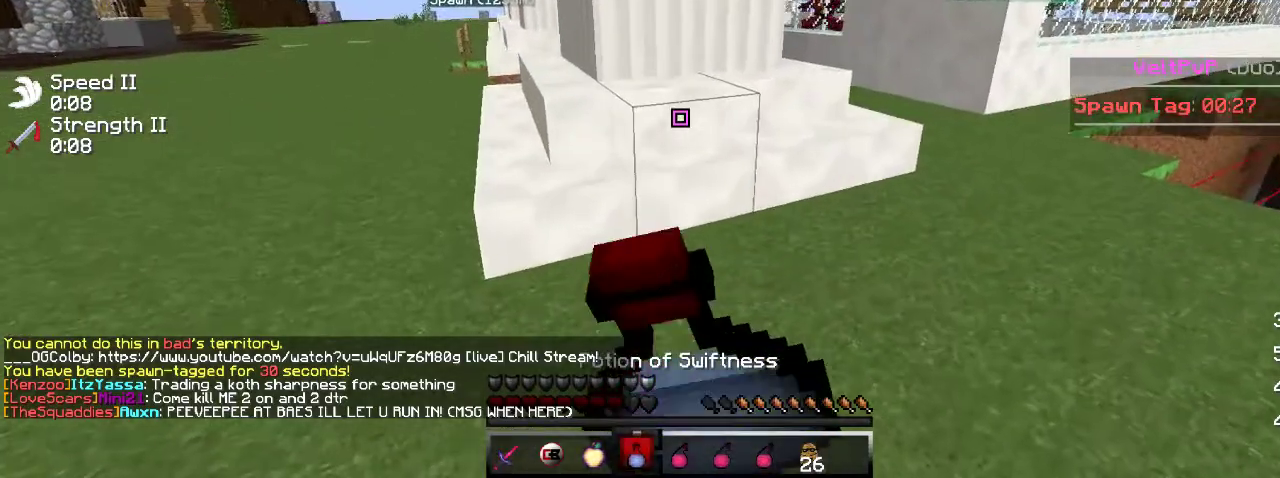
{"keys": ["d", "w"], "events": [[33, "d", "down"], [200, "w", "down"]]}
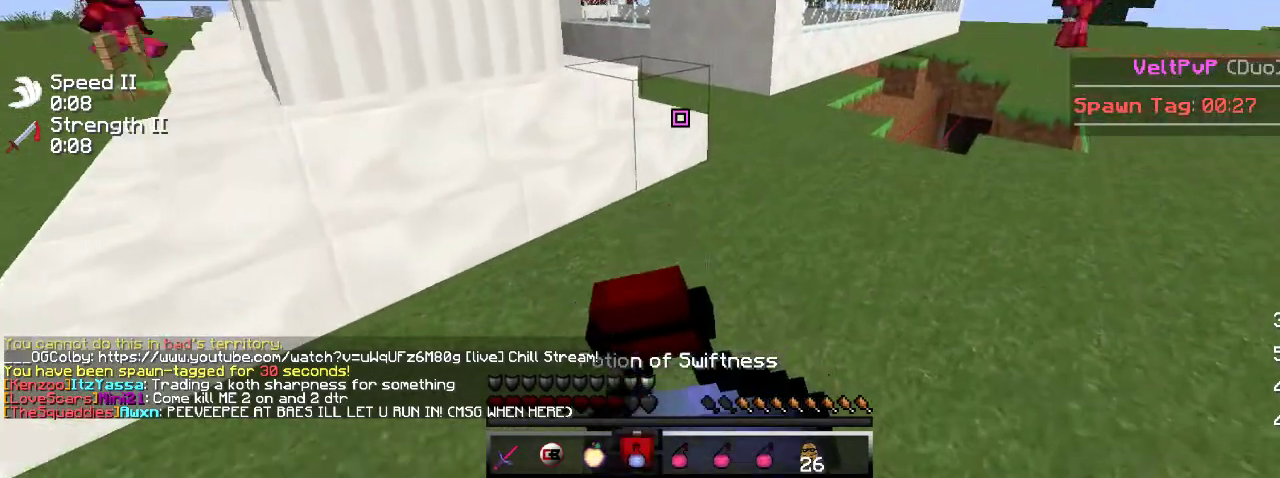
{"keys": ["w"], "events": [[333, "d", "up"]]}
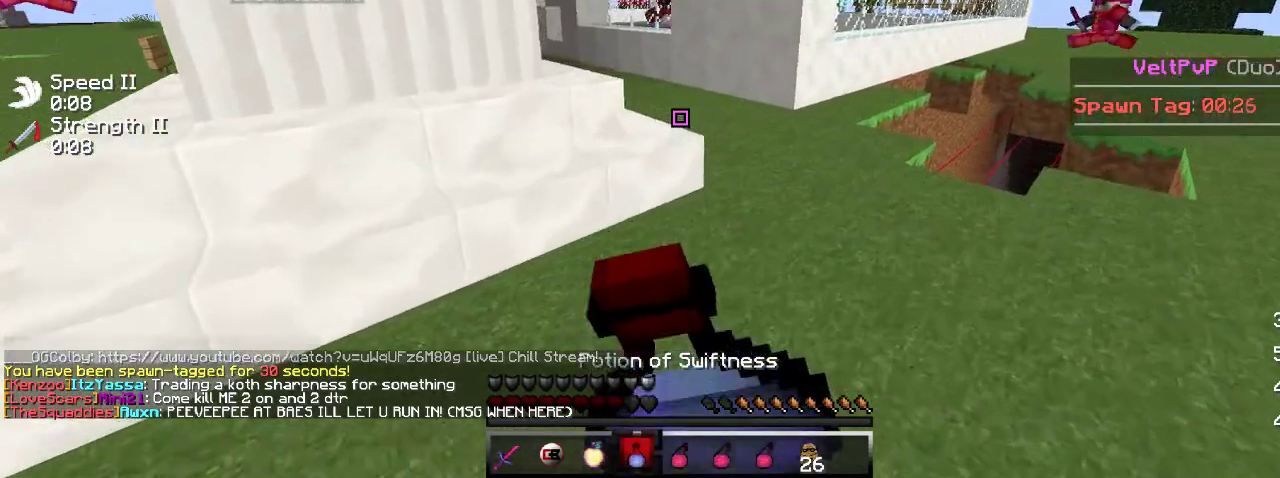
{"keys": ["w"], "events": []}
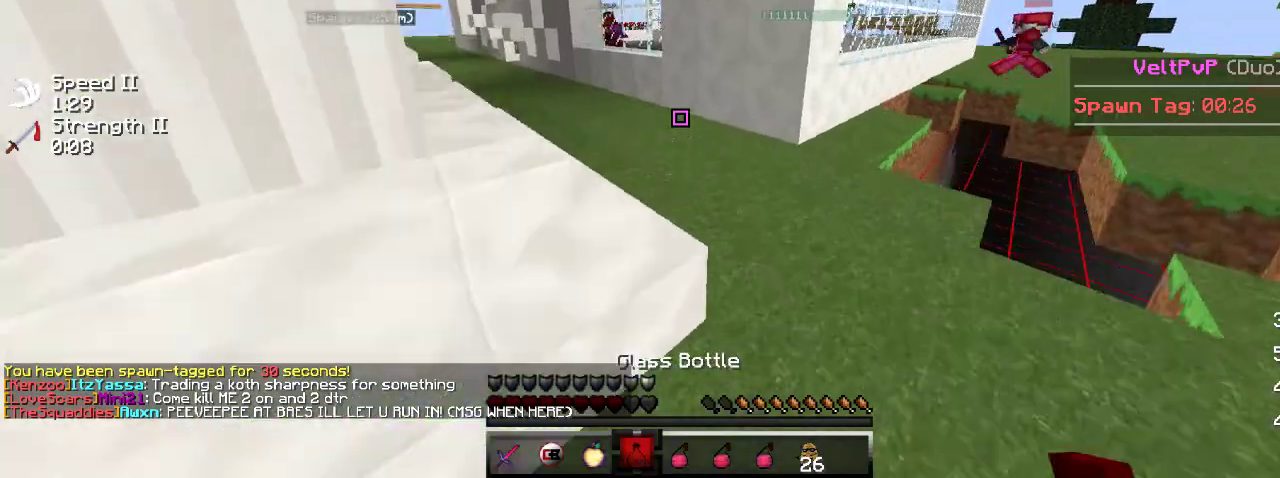
{"keys": ["w"], "events": []}
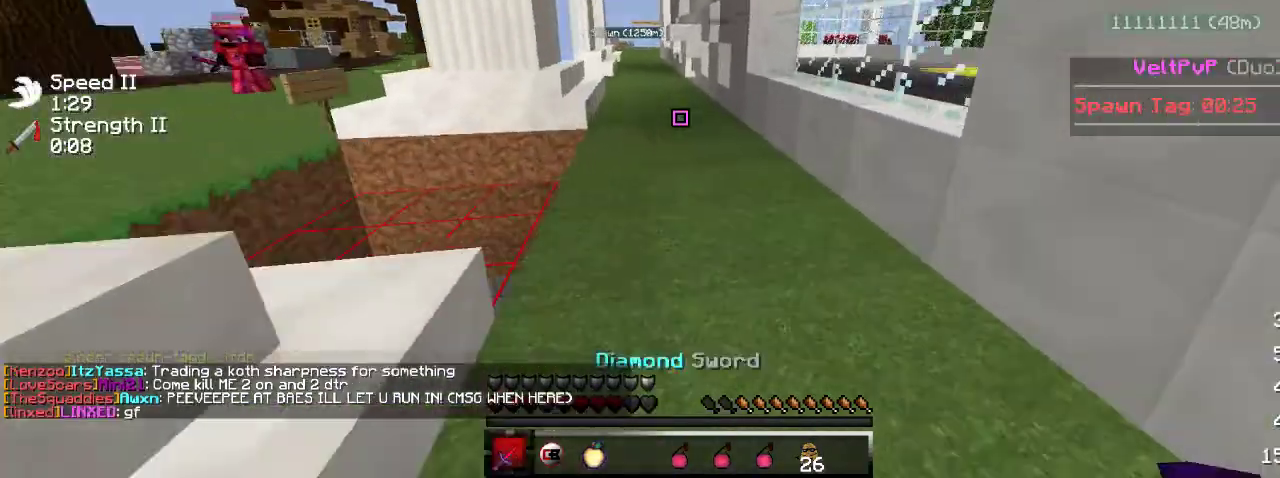
{"keys": ["w"], "events": []}
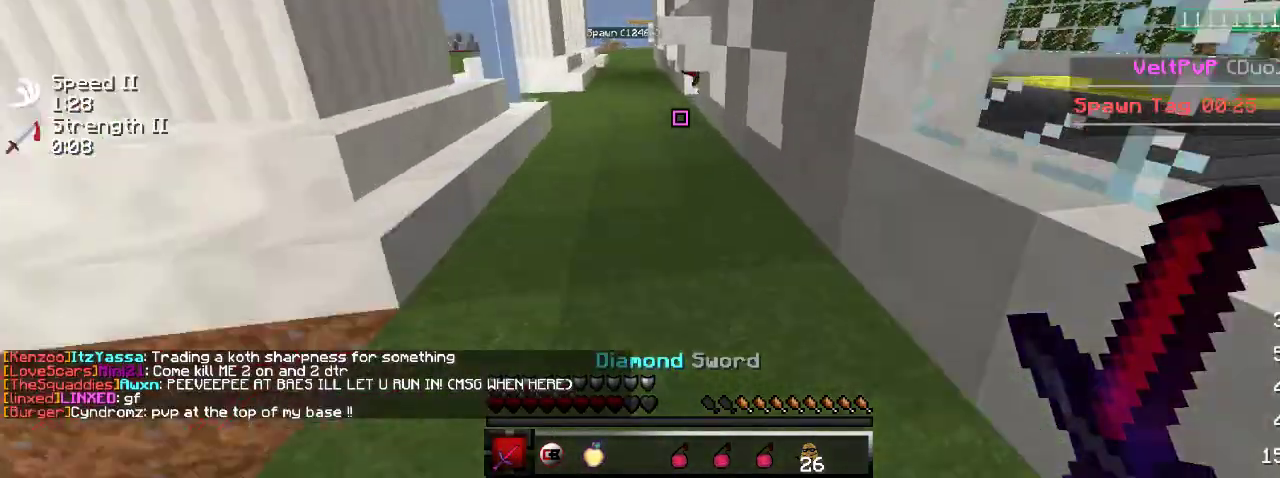
{"keys": ["a", "w"], "events": [[100, "a", "down"], [167, "a", "up"], [417, "a", "down"]]}
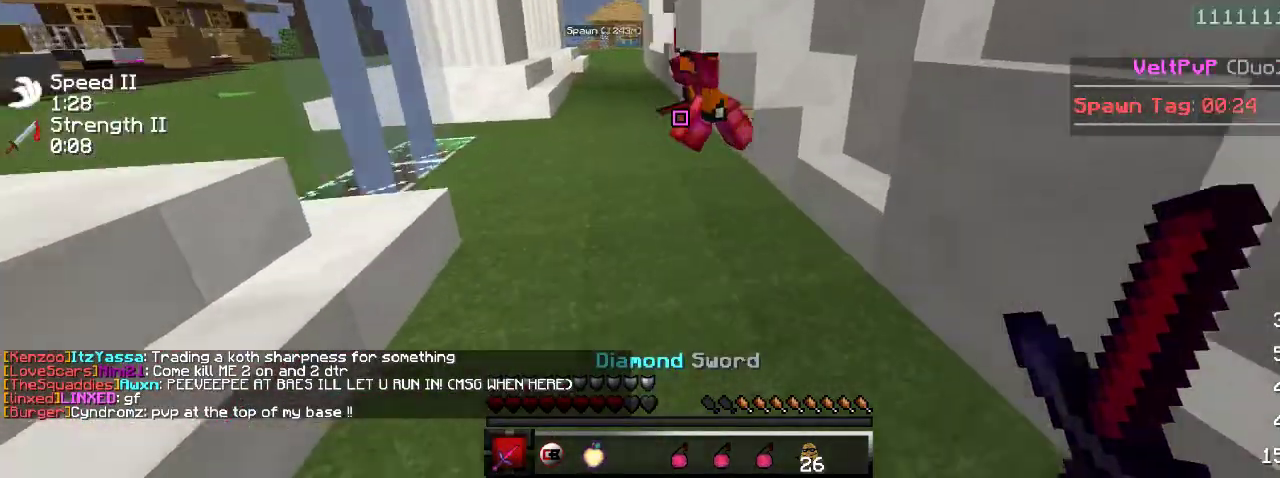
{"keys": ["w"], "events": [[67, "a", "up"]]}
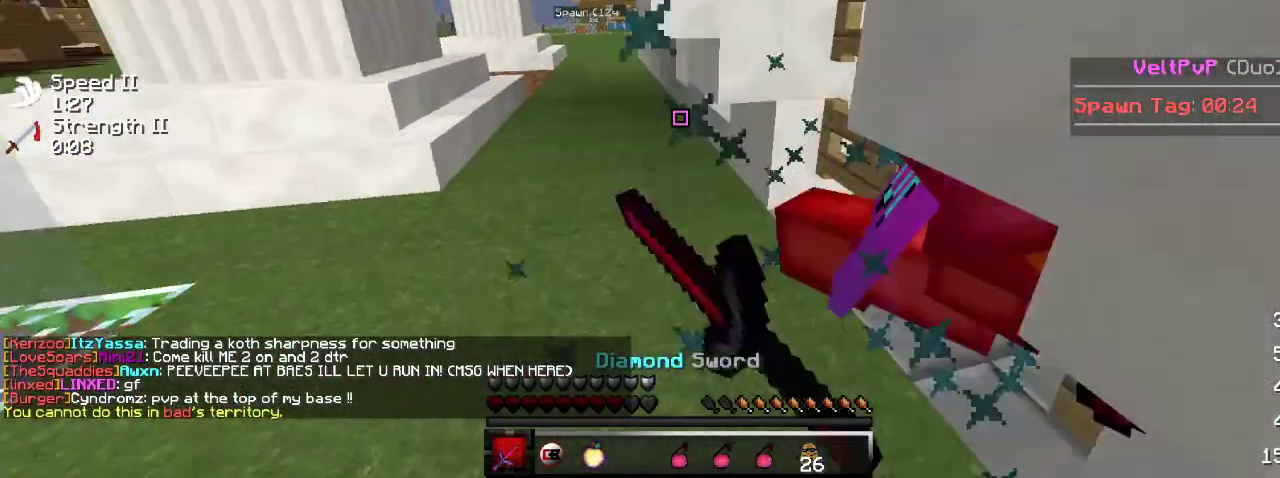
{"keys": ["w"], "events": [[67, "d", "down"], [200, "d", "up"]]}
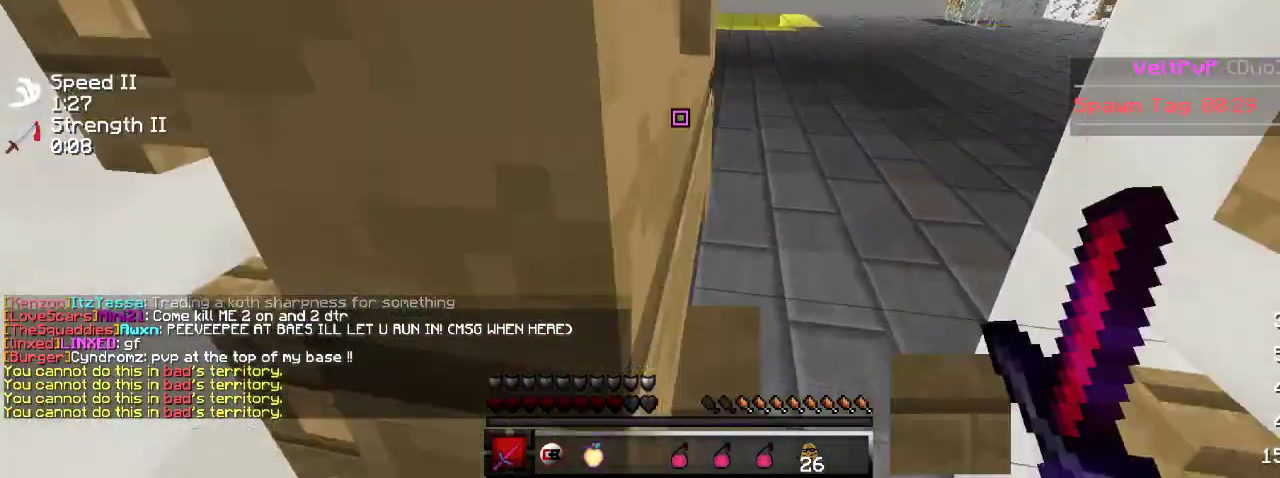
{"keys": ["d", "w"], "events": [[83, "d", "down"], [317, "w", "up"], [450, "w", "down"]]}
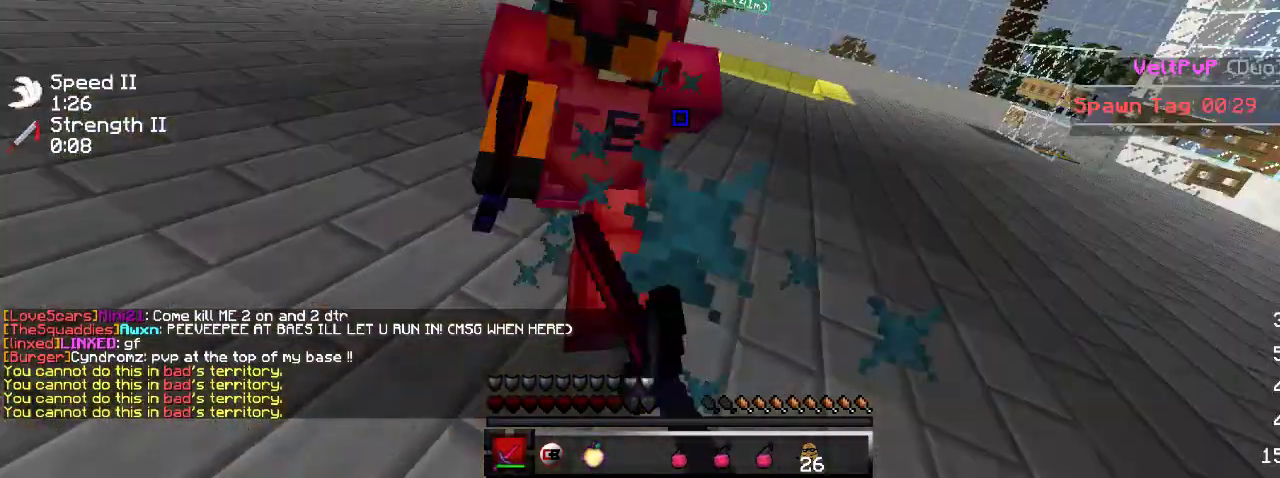
{"keys": ["a", "w"], "events": [[33, "d", "up"], [267, "w", "up"], [333, "w", "down"], [450, "a", "down"]]}
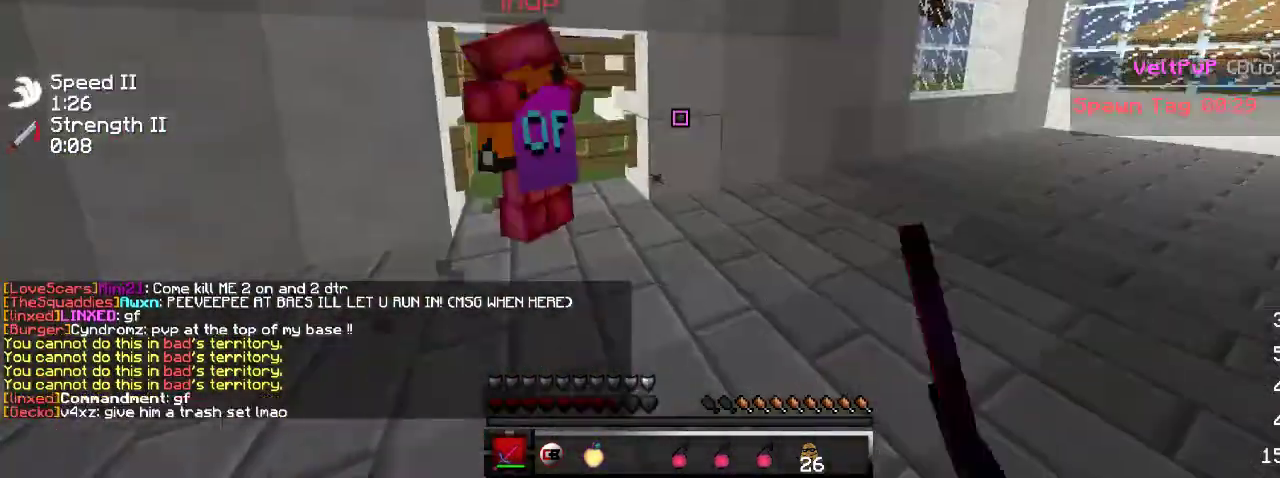
{"keys": ["a"], "events": [[350, "w", "up"]]}
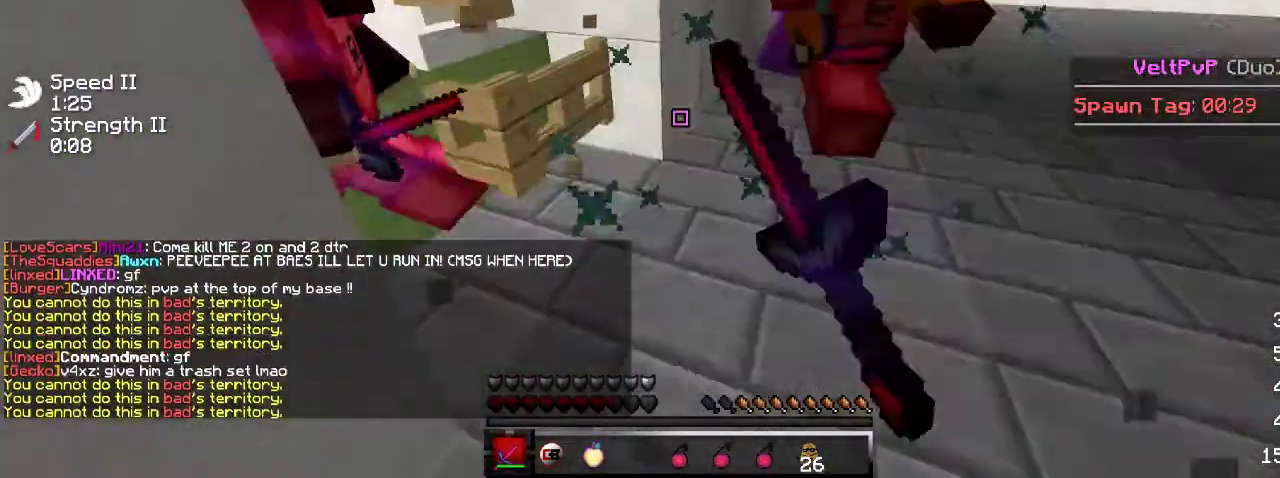
{"keys": ["w"], "events": [[17, "w", "down"], [50, "a", "up"], [283, "a", "down"], [483, "a", "up"]]}
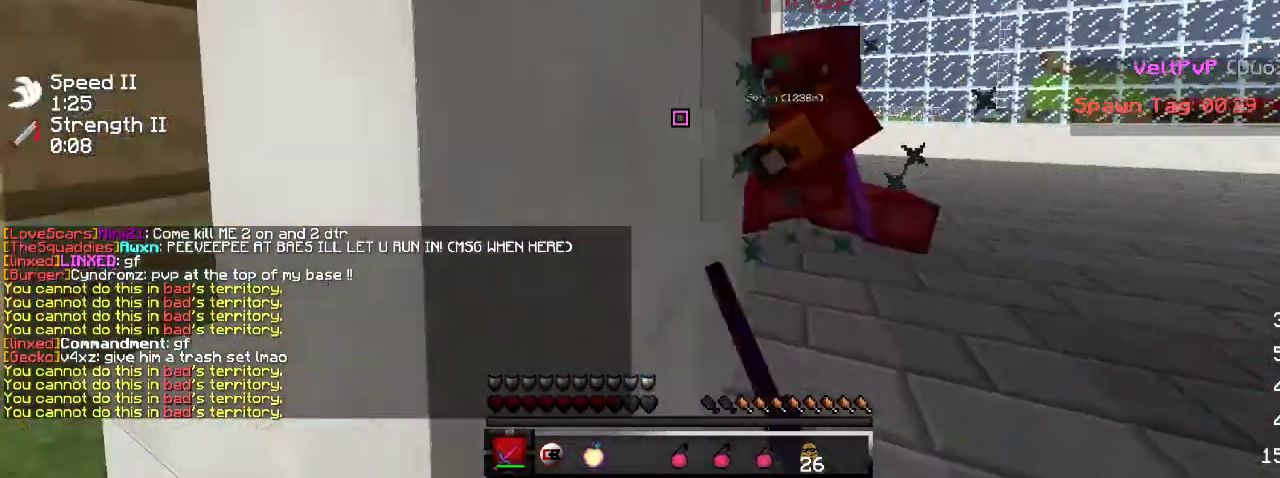
{"keys": ["a"], "events": [[400, "a", "down"], [400, "w", "up"]]}
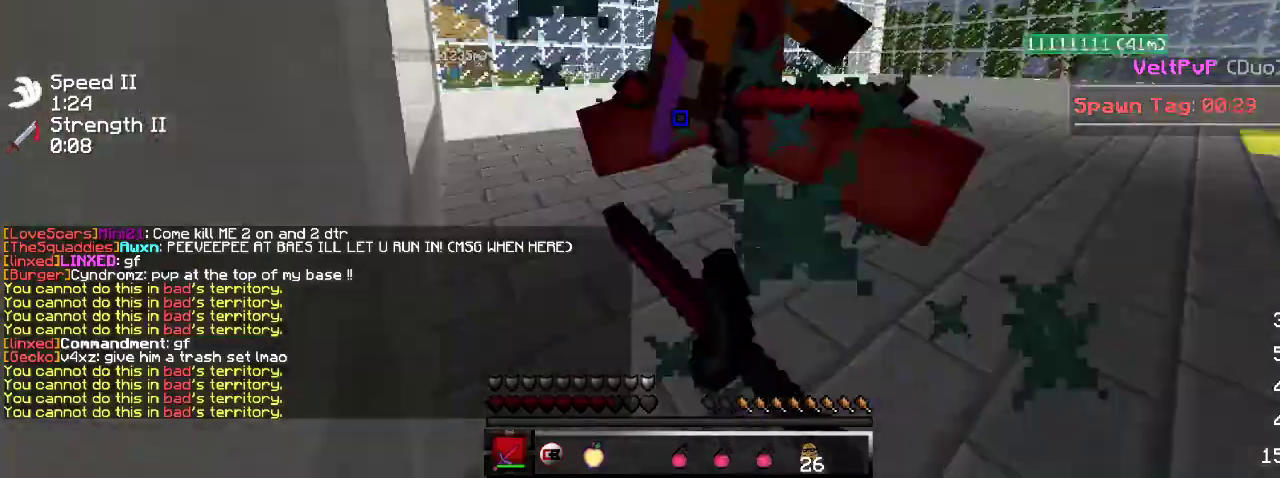
{"keys": ["a", "w"], "events": [[100, "w", "down"], [300, "w", "up"], [367, "w", "down"]]}
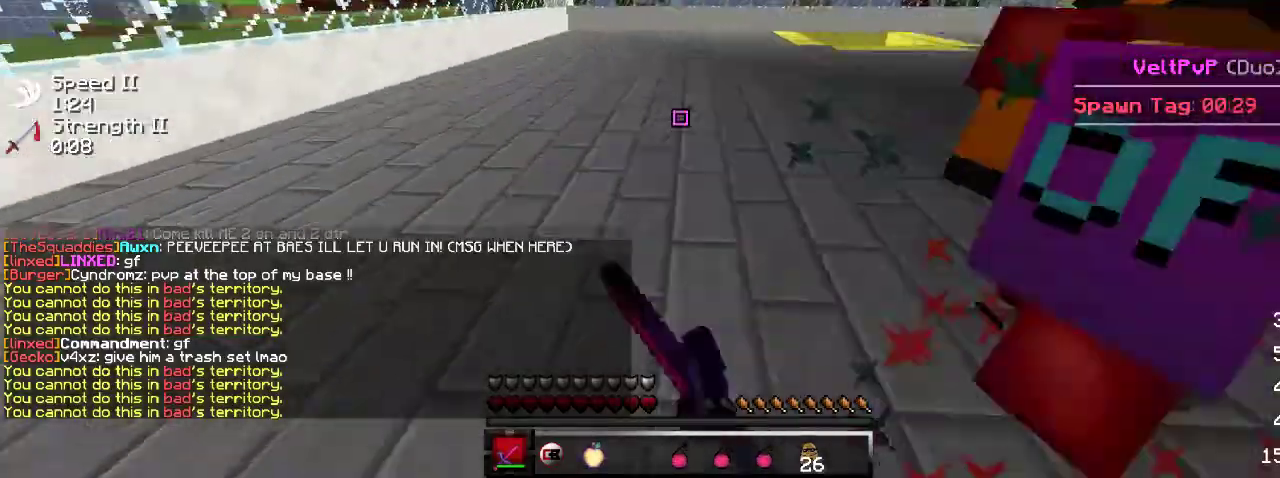
{"keys": ["w"], "events": [[17, "w", "up"], [67, "d", "down"], [133, "a", "up"], [133, "w", "down"], [450, "d", "up"]]}
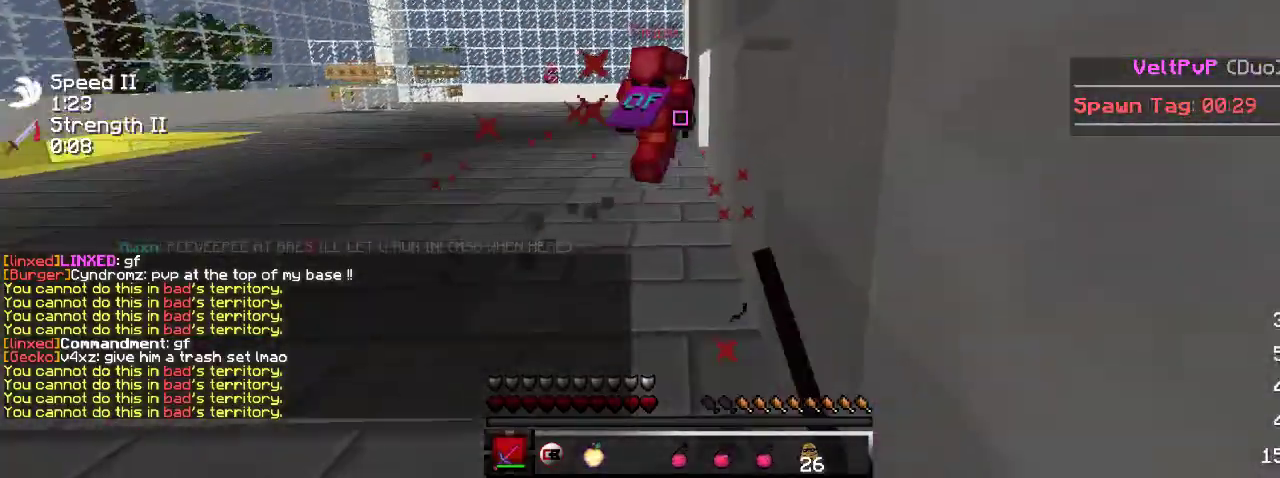
{"keys": ["w"], "events": [[350, "a", "down"], [467, "a", "up"]]}
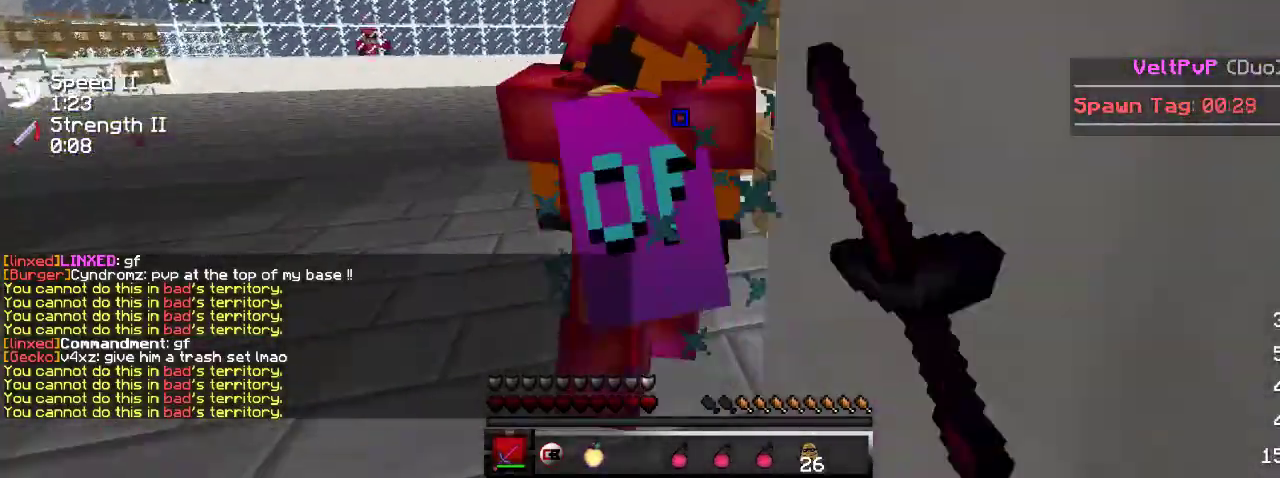
{"keys": ["w"], "events": [[150, "w", "up"], [183, "d", "down"], [300, "w", "down"], [350, "d", "up"]]}
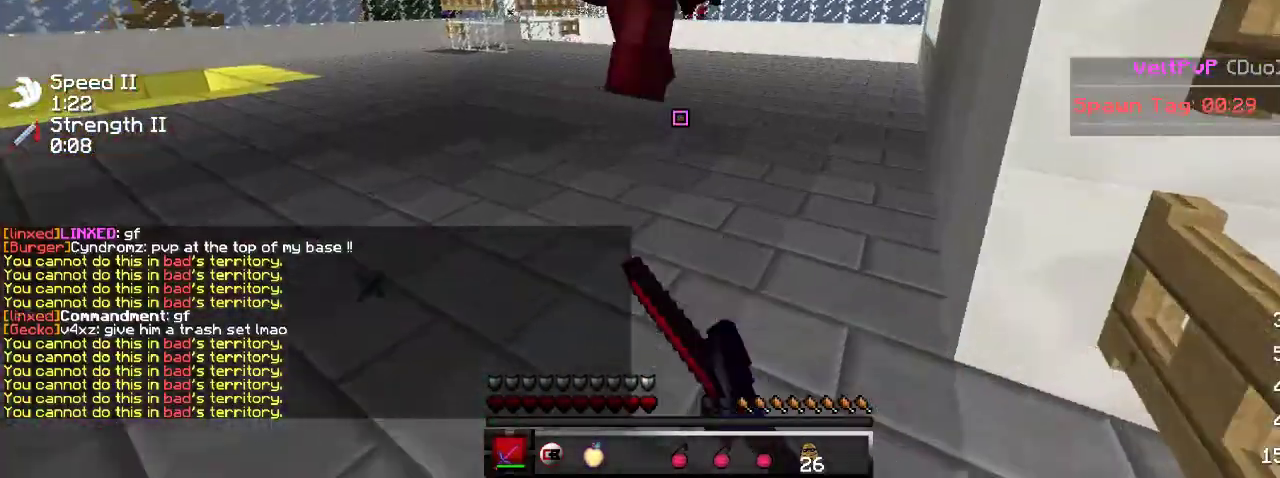
{"keys": ["w"], "events": []}